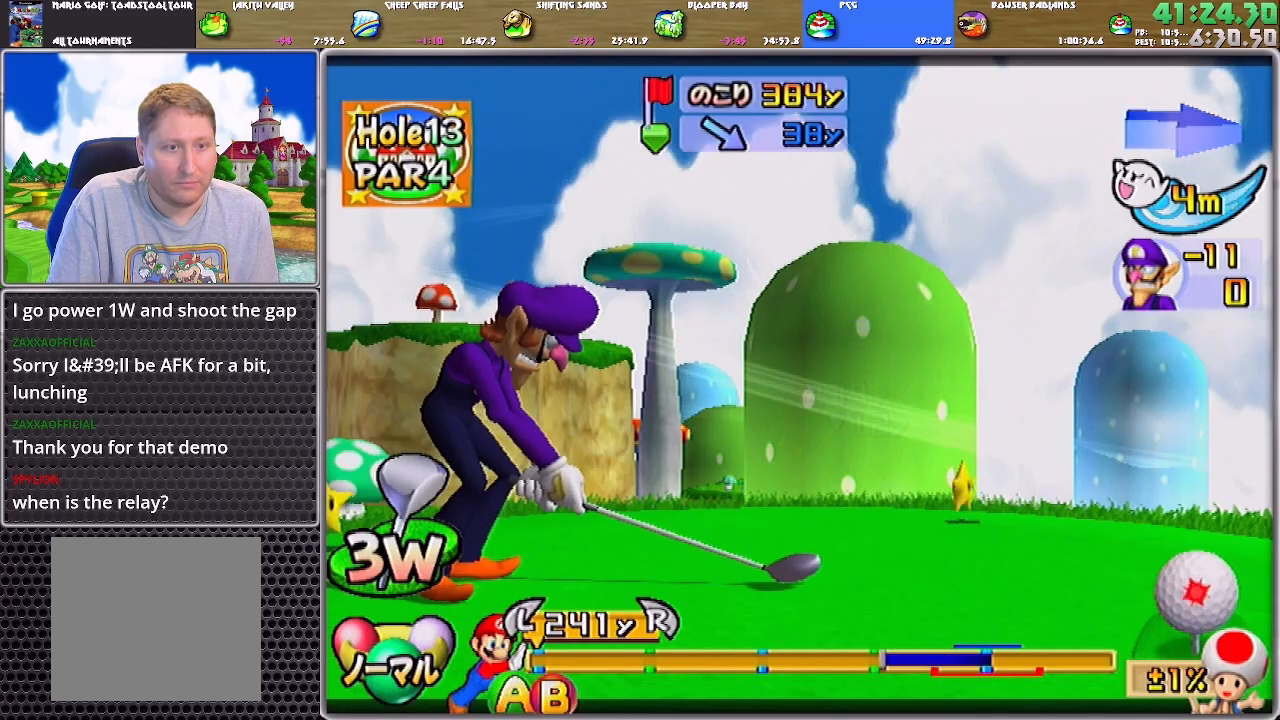
Gameplay with a controller (Nintendo layout); each line is a JSON object with the inputs held at the frame after it. "events" lists button and stick changes between this image and that frame as [ms after this image, input, new state], when the widget could be followed in between. Not read: L2 L3 R2 R3 SELECT START Z.
{"buttons": [], "left_stick": "center", "right_stick": "center", "events": []}
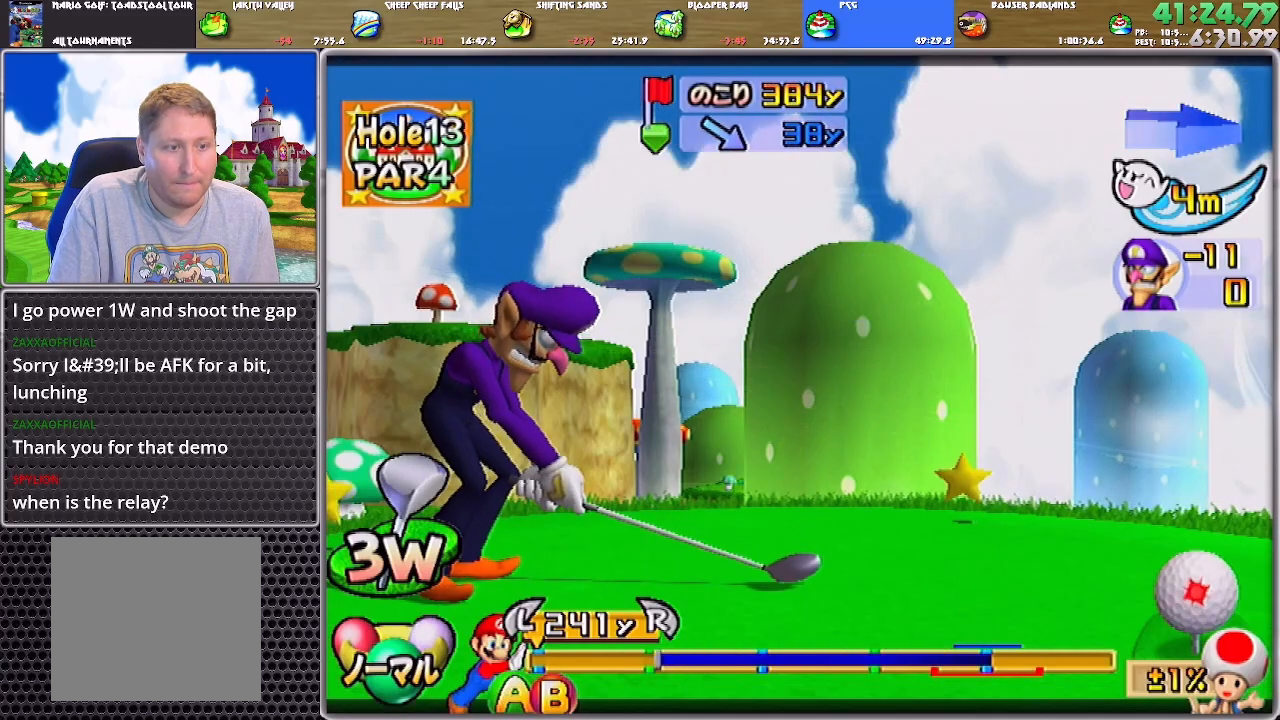
{"buttons": [], "left_stick": "center", "right_stick": "center", "events": [[217, "B", "down"], [317, "B", "up"]]}
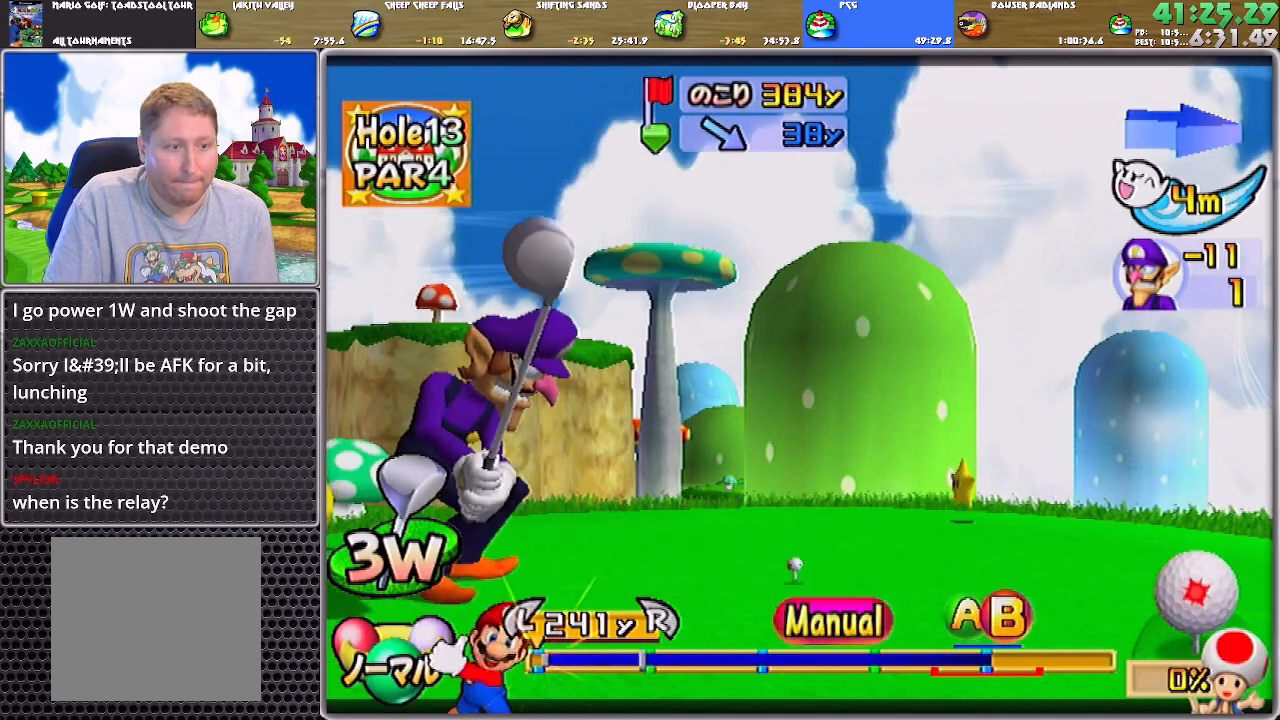
{"buttons": [], "left_stick": "center", "right_stick": "center", "events": []}
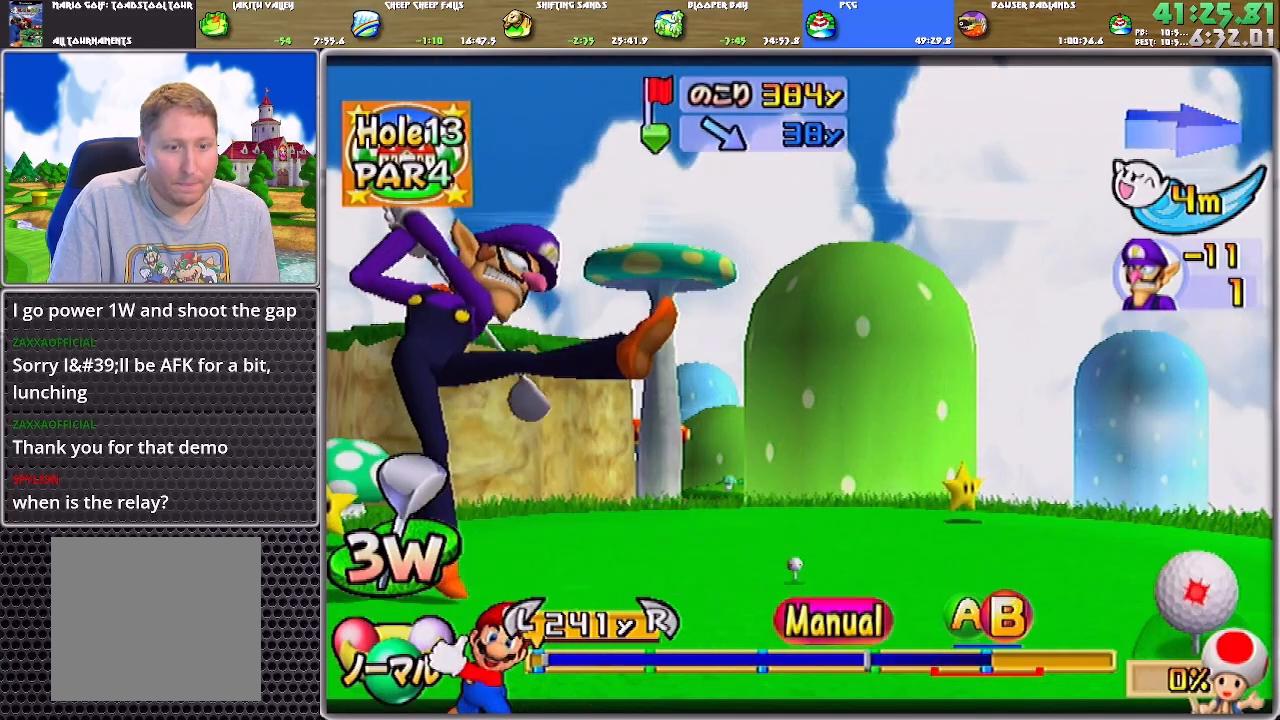
{"buttons": [], "left_stick": "center", "right_stick": "center", "events": [[217, "B", "down"], [384, "B", "up"]]}
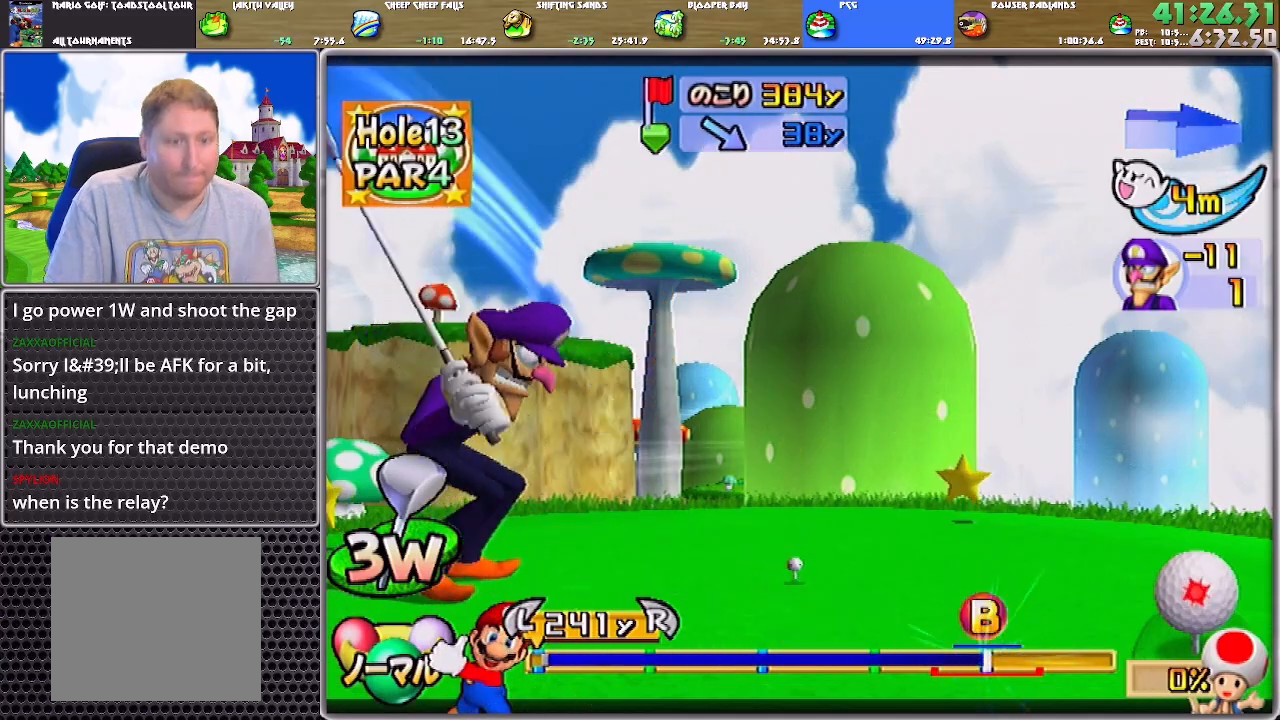
{"buttons": [], "left_stick": "center", "right_stick": "center", "events": []}
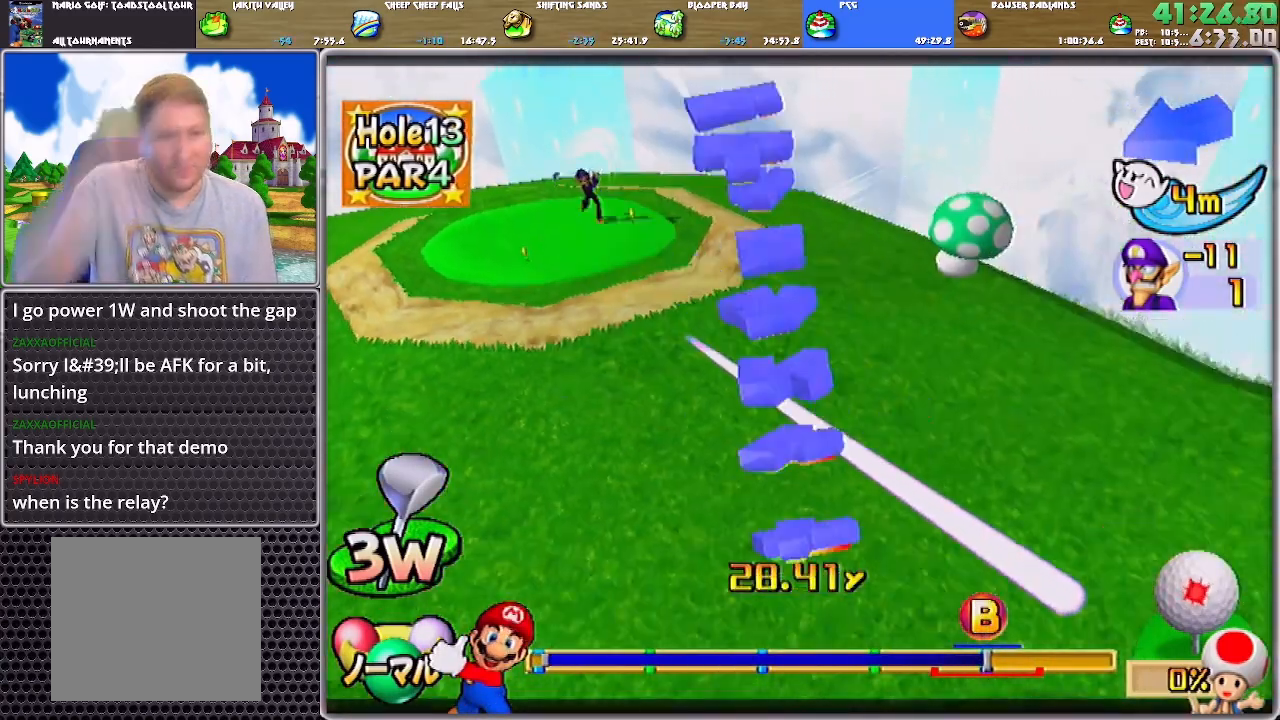
{"buttons": [], "left_stick": "center", "right_stick": "center", "events": []}
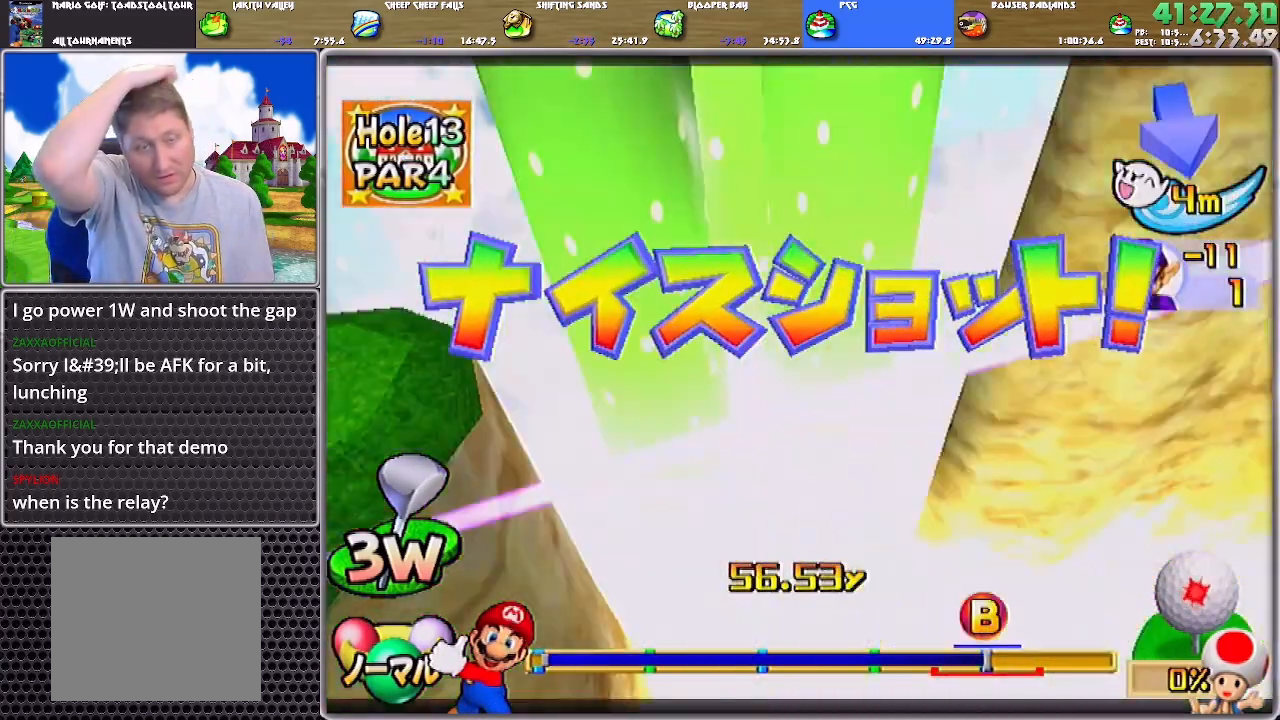
{"buttons": [], "left_stick": "center", "right_stick": "center", "events": []}
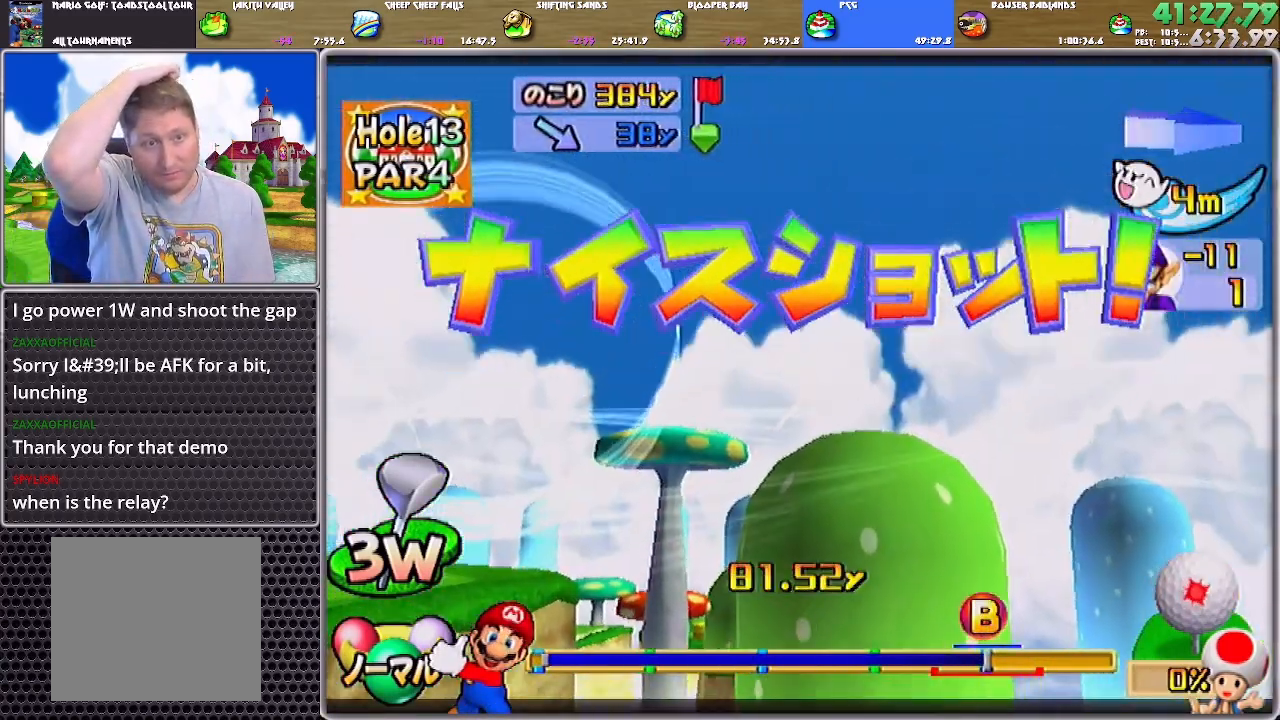
{"buttons": [], "left_stick": "center", "right_stick": "center", "events": []}
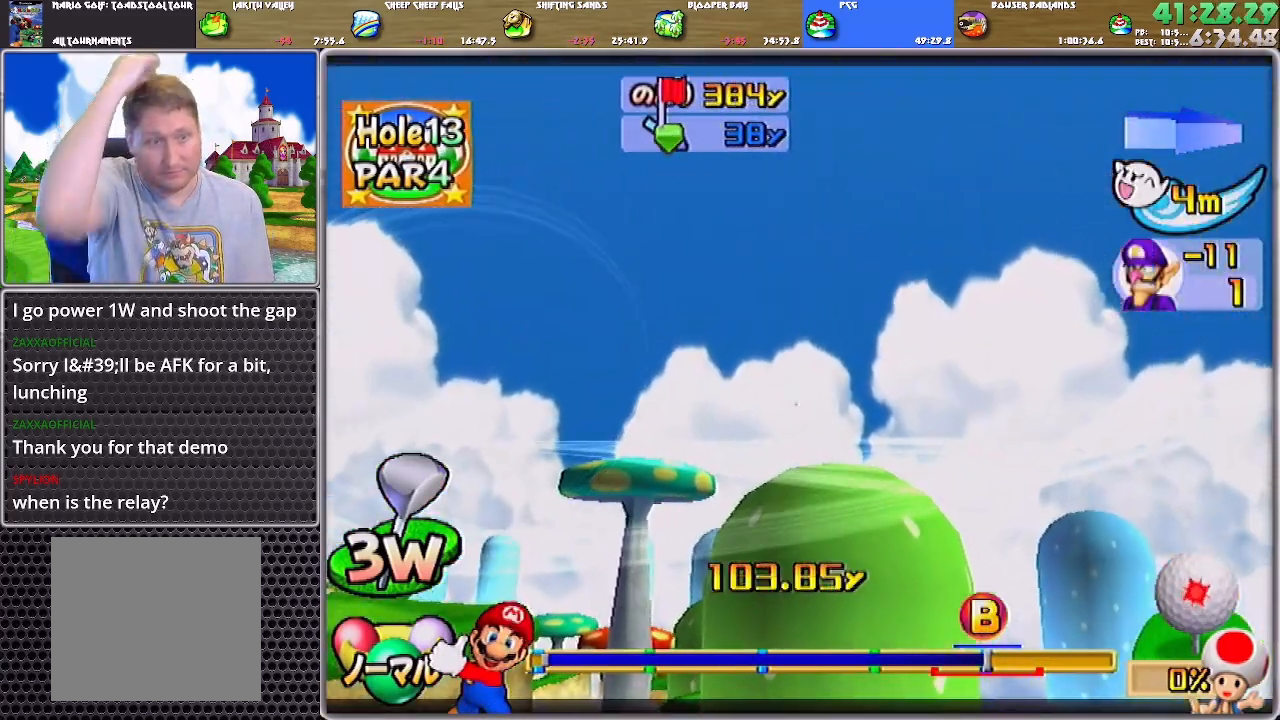
{"buttons": [], "left_stick": "center", "right_stick": "center", "events": []}
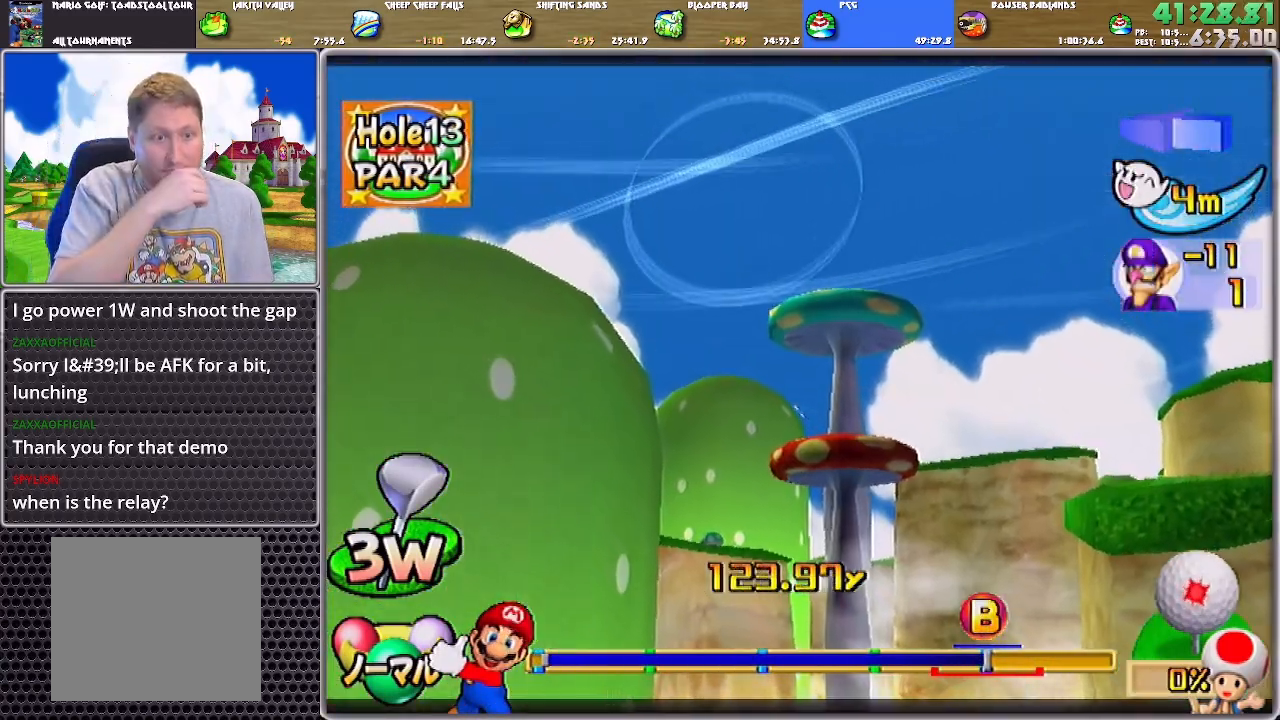
{"buttons": [], "left_stick": "center", "right_stick": "center", "events": []}
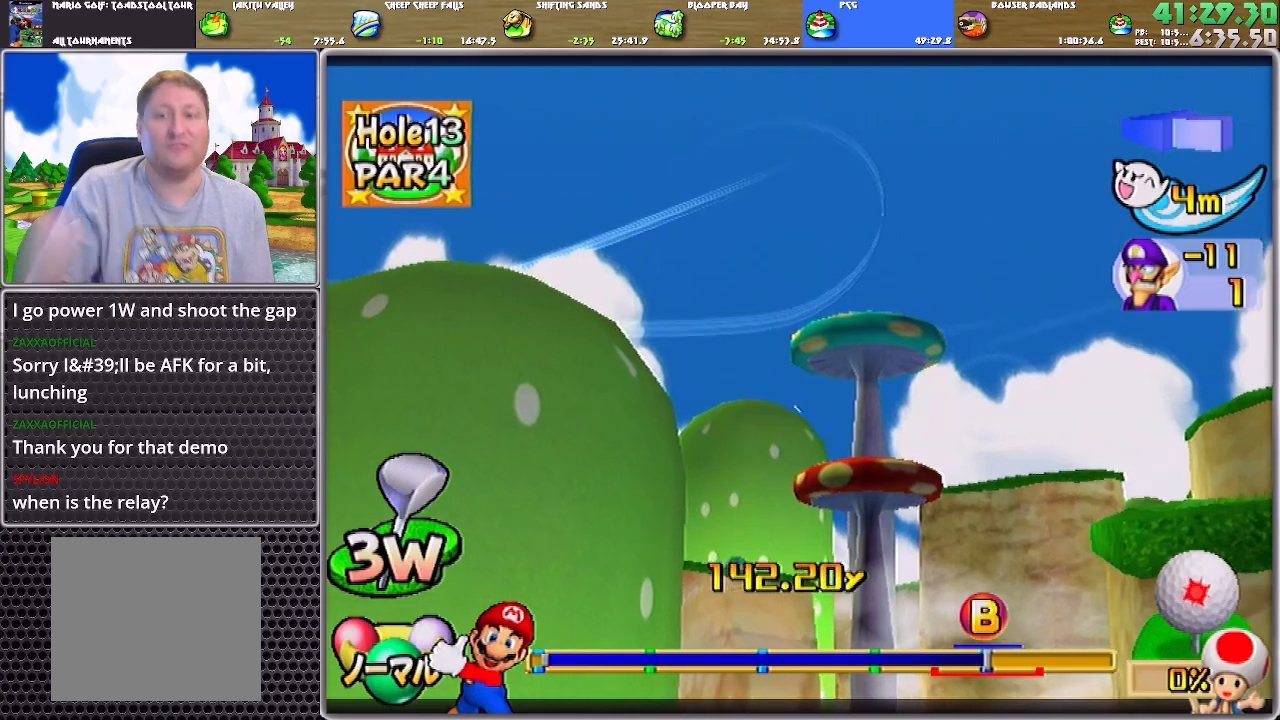
{"buttons": ["A"], "left_stick": "center", "right_stick": "center", "events": [[383, "A", "down"]]}
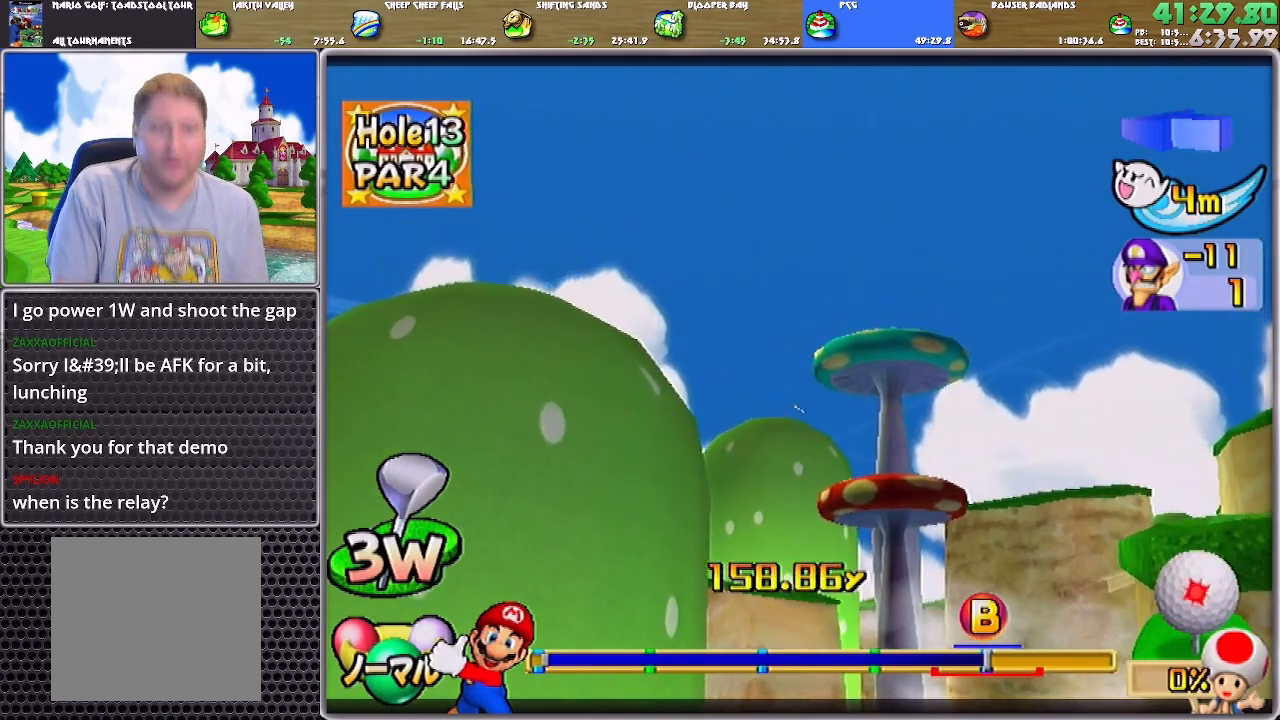
{"buttons": ["A"], "left_stick": "center", "right_stick": "center", "events": []}
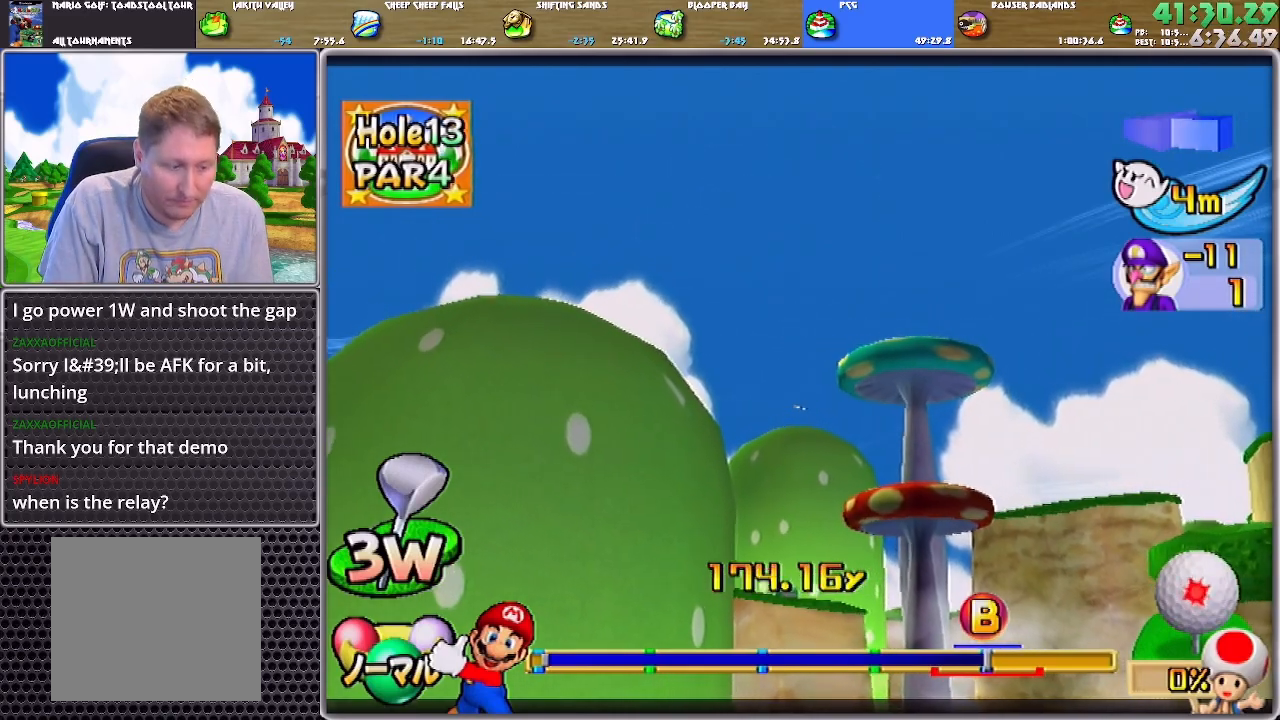
{"buttons": ["A"], "left_stick": "center", "right_stick": "center", "events": []}
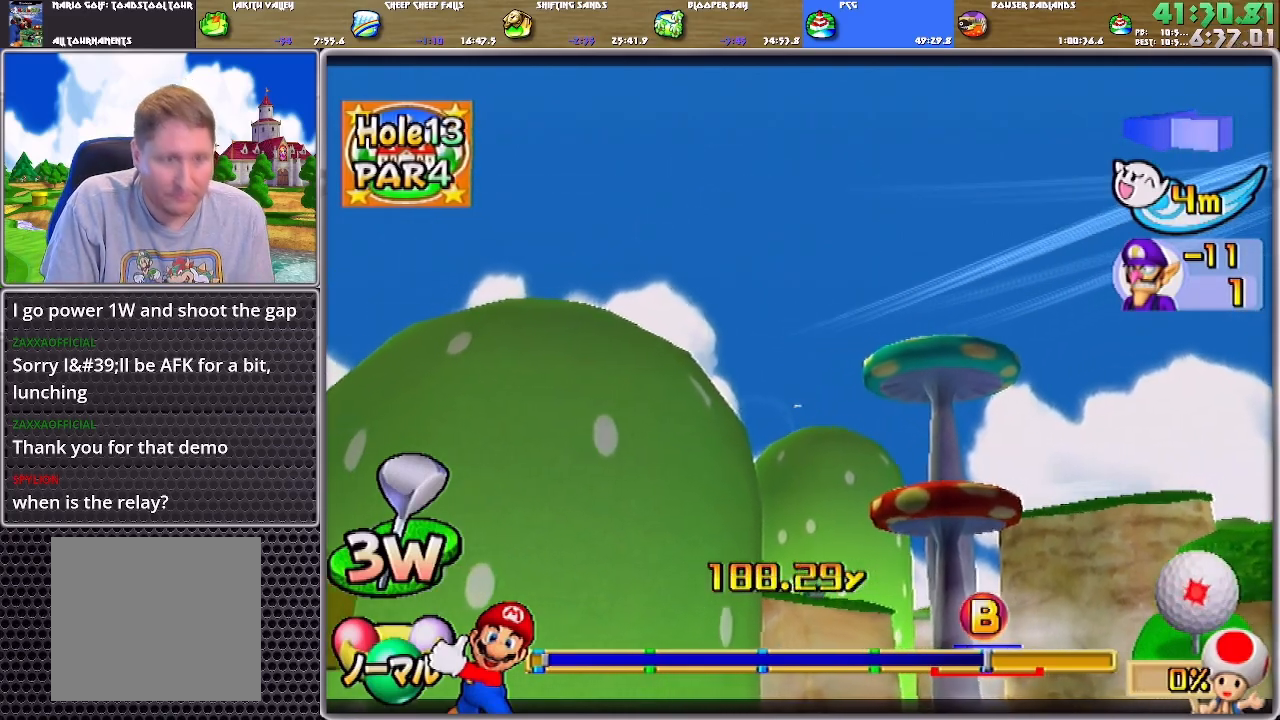
{"buttons": ["A"], "left_stick": "center", "right_stick": "center", "events": []}
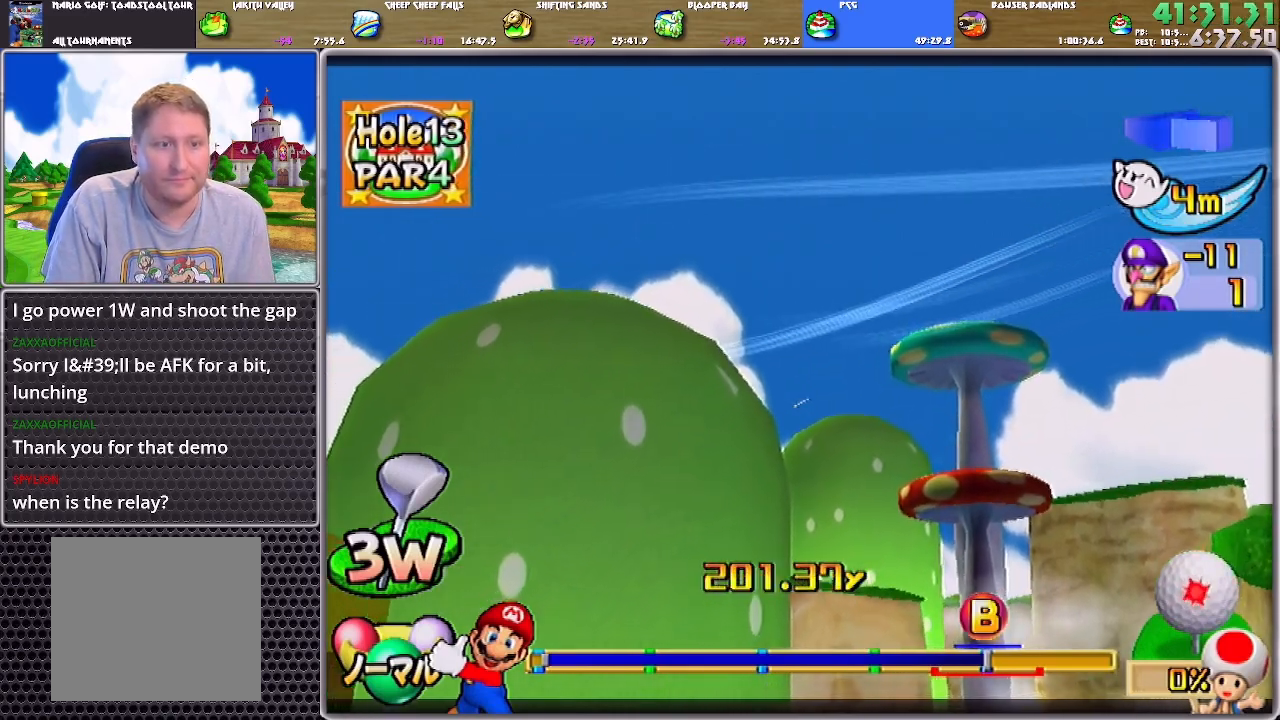
{"buttons": ["A"], "left_stick": "center", "right_stick": "center", "events": []}
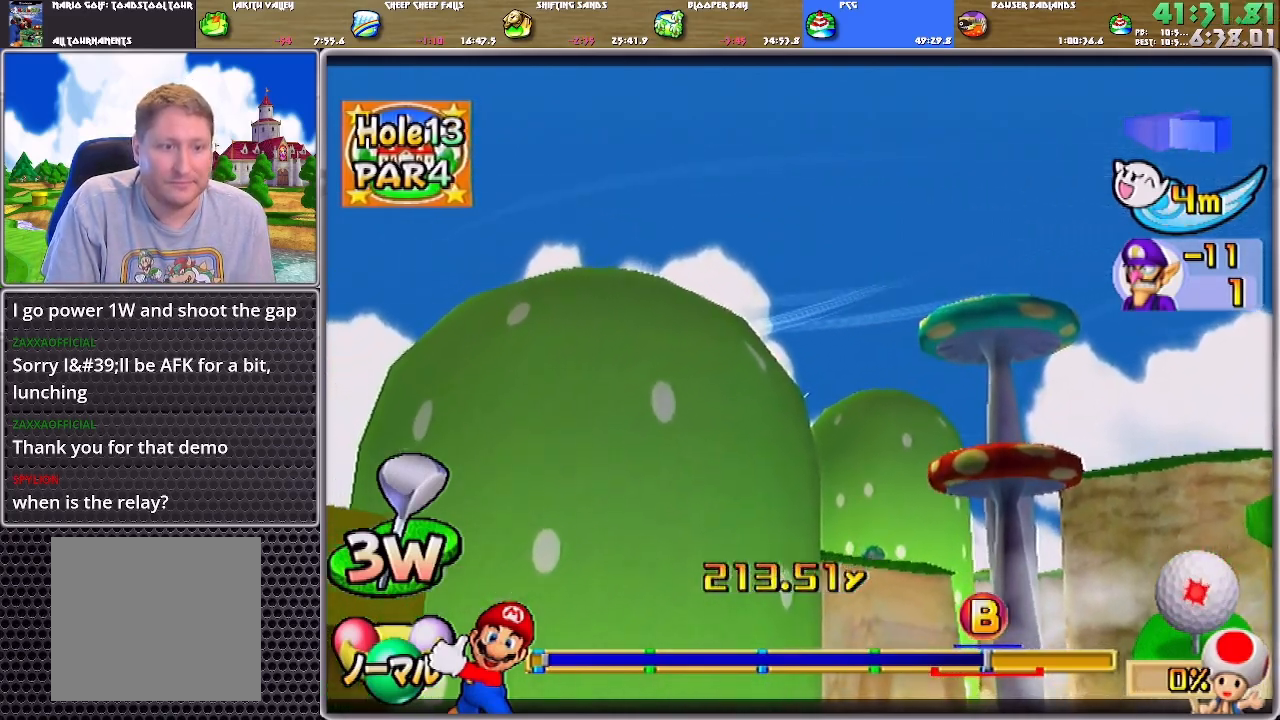
{"buttons": ["A"], "left_stick": "center", "right_stick": "center", "events": []}
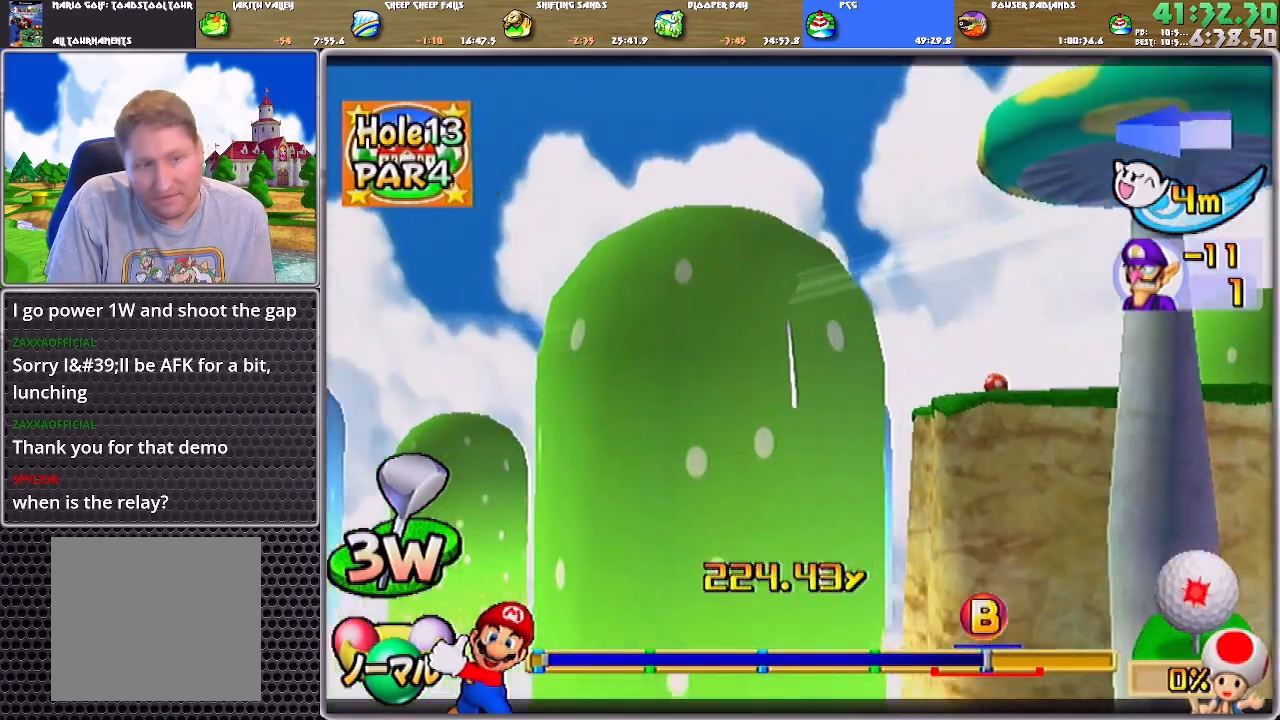
{"buttons": ["A"], "left_stick": "center", "right_stick": "center", "events": []}
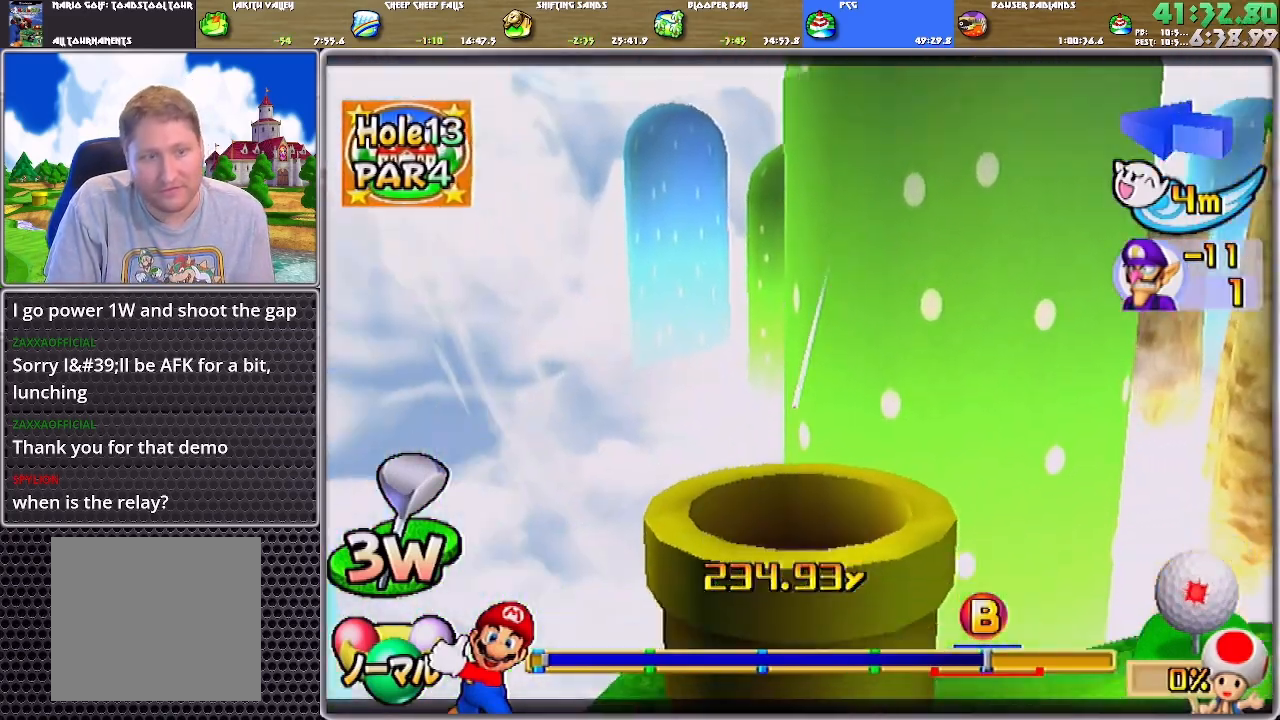
{"buttons": ["A"], "left_stick": "center", "right_stick": "center", "events": []}
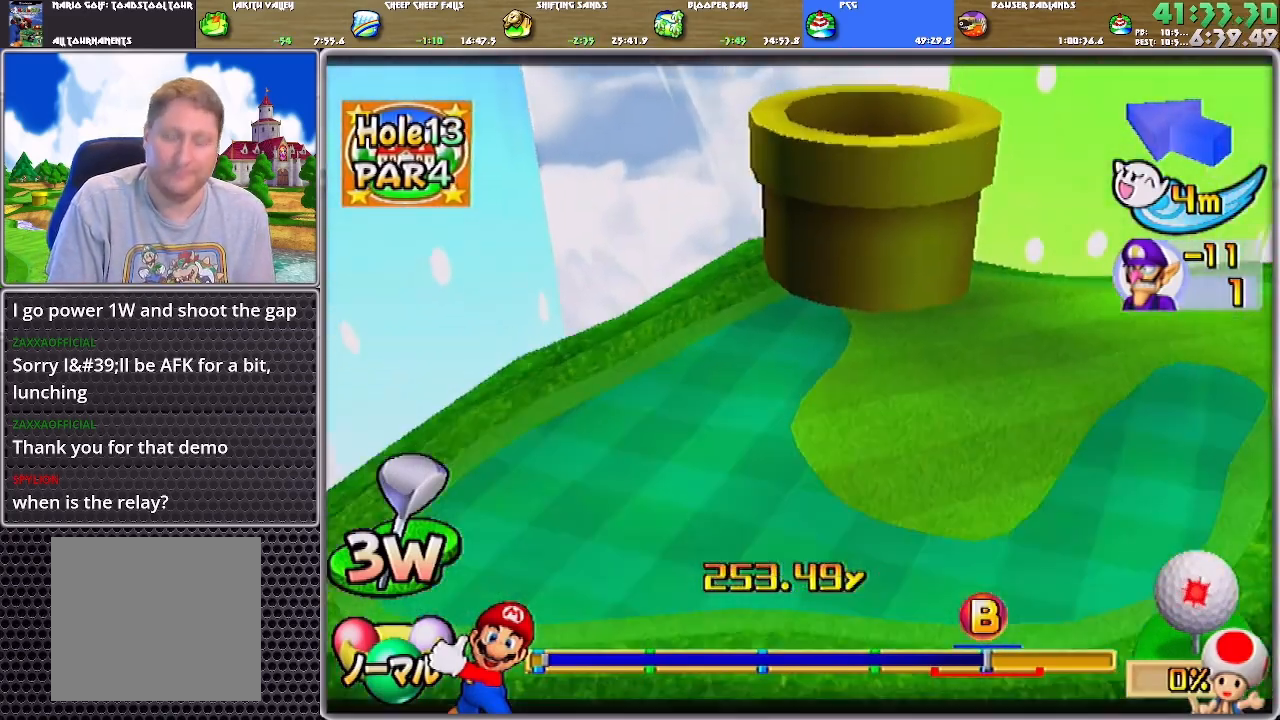
{"buttons": ["A"], "left_stick": "center", "right_stick": "center", "events": [[116, "A", "up"], [150, "A", "down"], [217, "A", "up"], [283, "A", "down"], [350, "A", "up"], [383, "A", "down"], [450, "A", "up"], [484, "A", "down"]]}
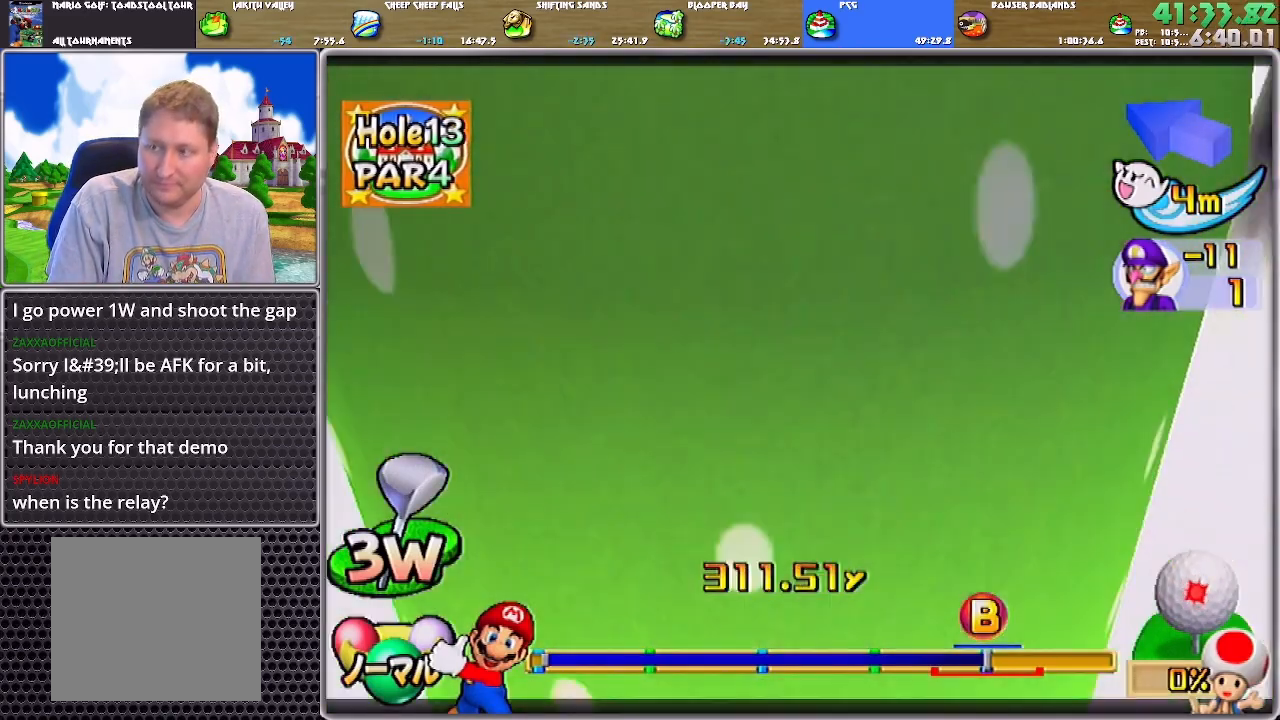
{"buttons": ["A"], "left_stick": "center", "right_stick": "center", "events": [[84, "A", "up"], [117, "A", "down"], [150, "A", "up"], [184, "A", "down"], [284, "A", "up"], [351, "A", "down"], [384, "A", "up"], [451, "A", "down"]]}
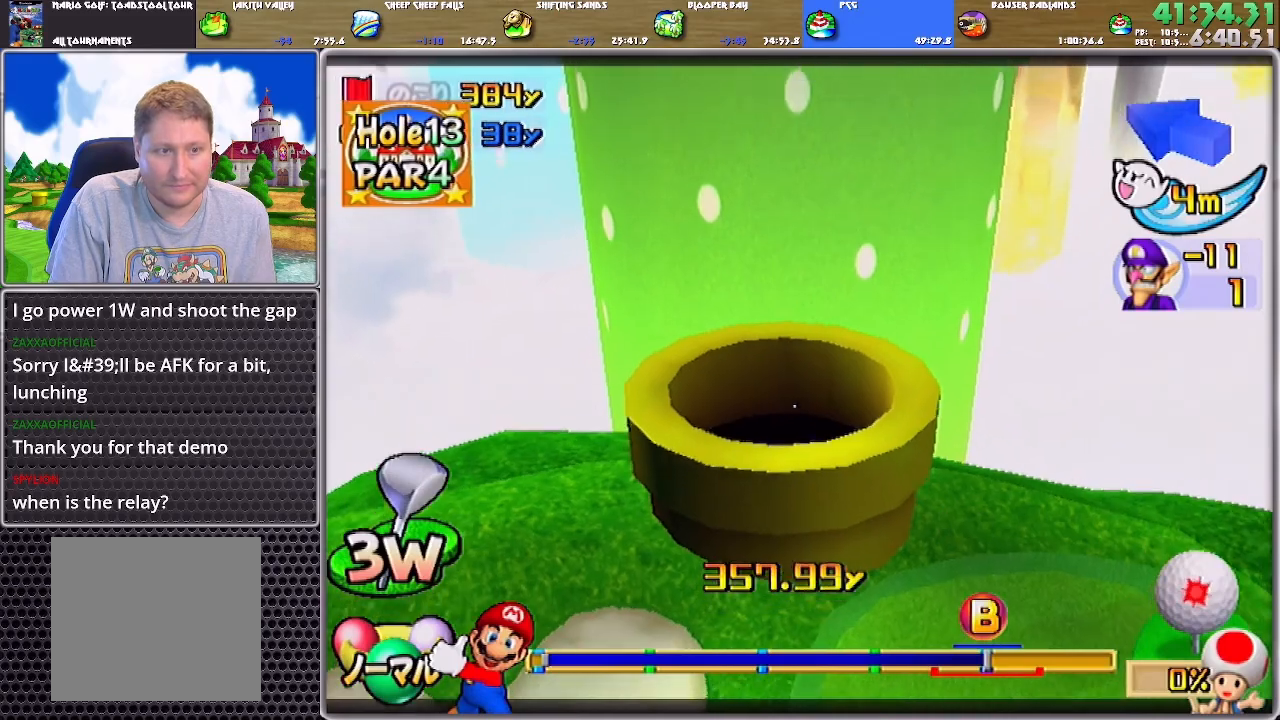
{"buttons": [], "left_stick": "center", "right_stick": "center", "events": [[16, "A", "up"], [83, "A", "down"], [250, "A", "up"], [283, "A", "down"], [350, "A", "up"], [383, "A", "down"], [450, "A", "up"]]}
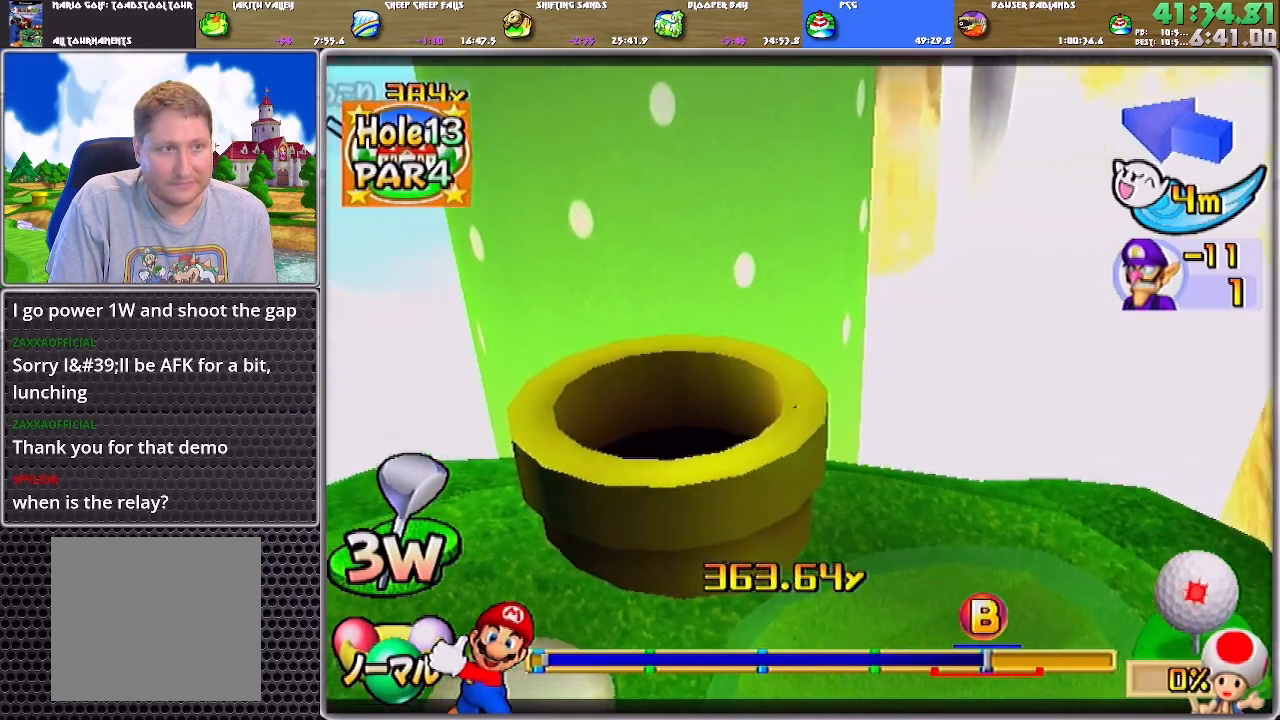
{"buttons": [], "left_stick": "center", "right_stick": "center", "events": [[50, "A", "down"], [84, "A", "up"], [150, "A", "down"], [184, "A", "up"], [250, "A", "down"], [317, "A", "up"], [384, "A", "down"], [451, "A", "up"]]}
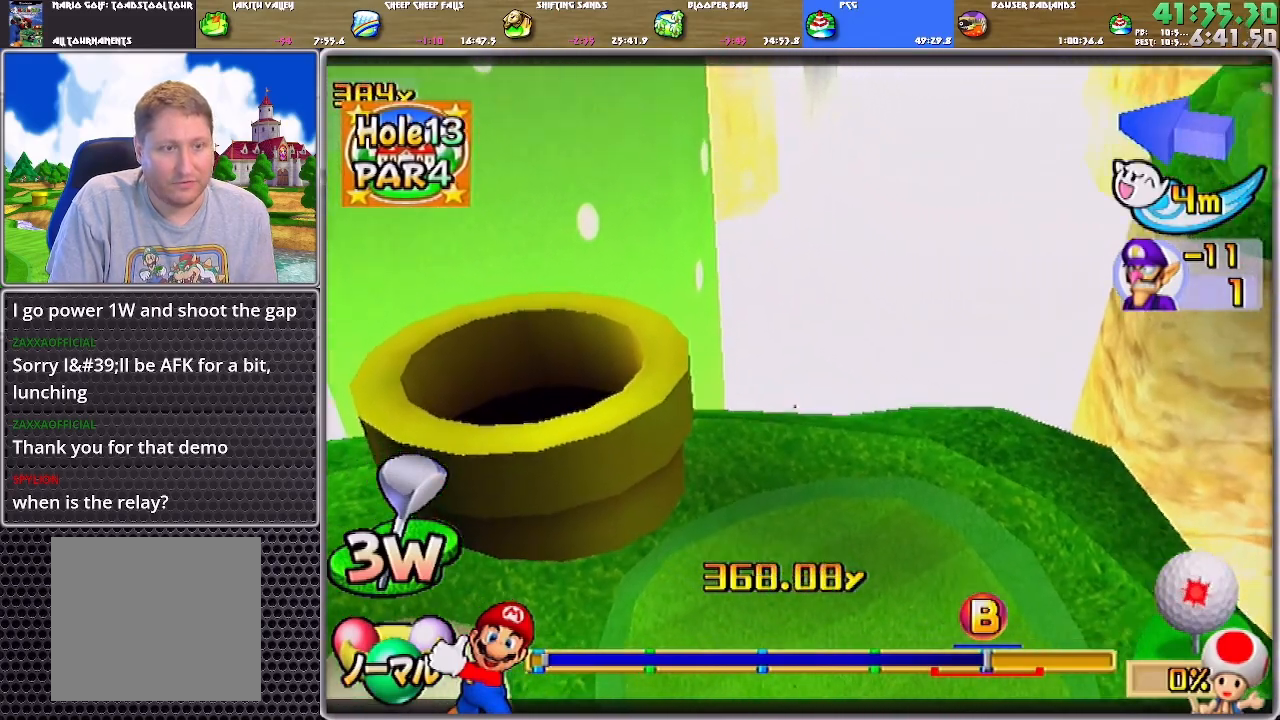
{"buttons": ["A"], "left_stick": "center", "right_stick": "center", "events": [[16, "A", "down"], [50, "A", "up"], [116, "A", "down"], [150, "A", "up"], [217, "A", "down"], [283, "A", "up"], [350, "A", "down"], [383, "A", "up"], [484, "A", "down"]]}
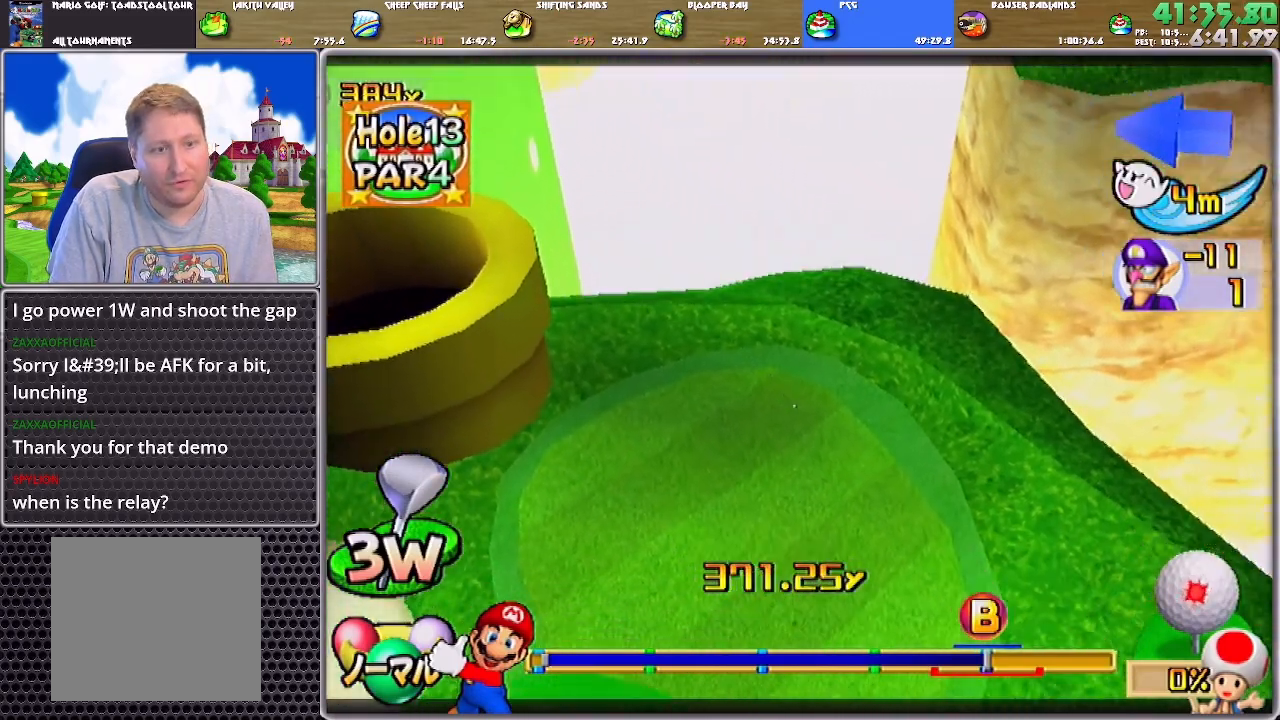
{"buttons": [], "left_stick": "center", "right_stick": "center", "events": [[17, "A", "up"], [150, "A", "down"], [250, "A", "up"], [284, "A", "down"], [351, "A", "up"], [417, "A", "down"], [484, "A", "up"]]}
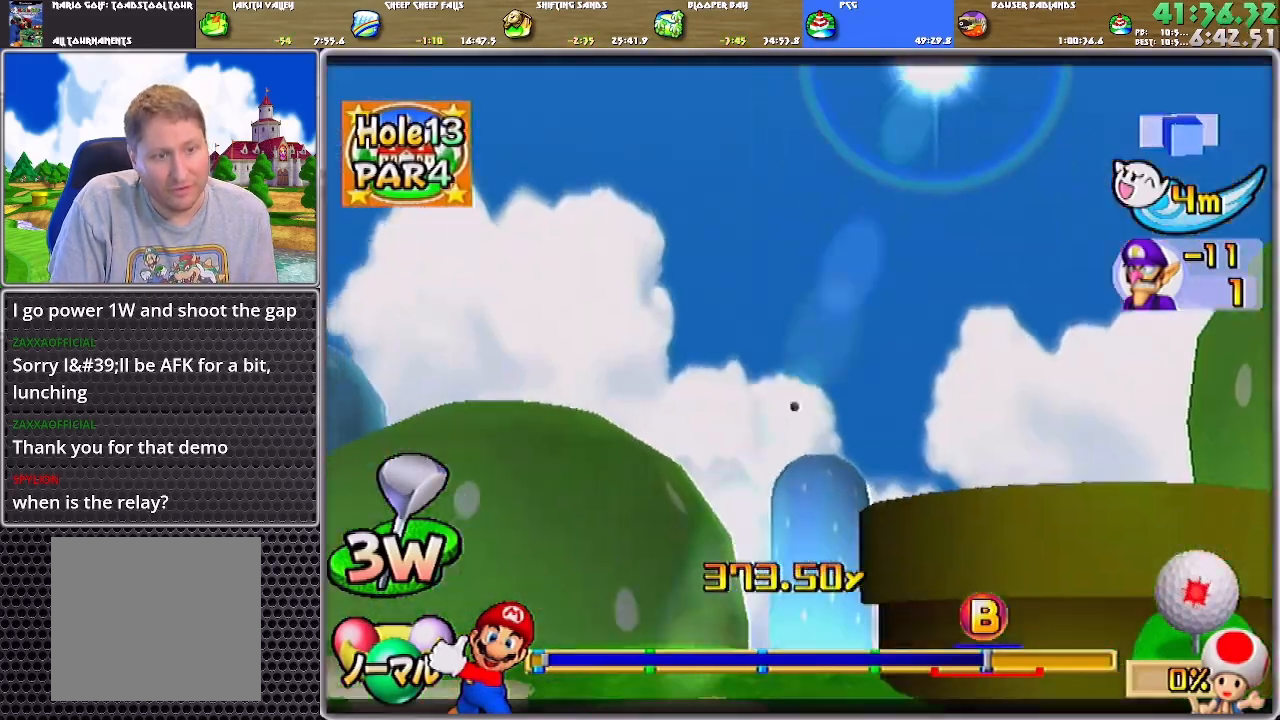
{"buttons": ["A"], "left_stick": "center", "right_stick": "center", "events": [[67, "A", "down"]]}
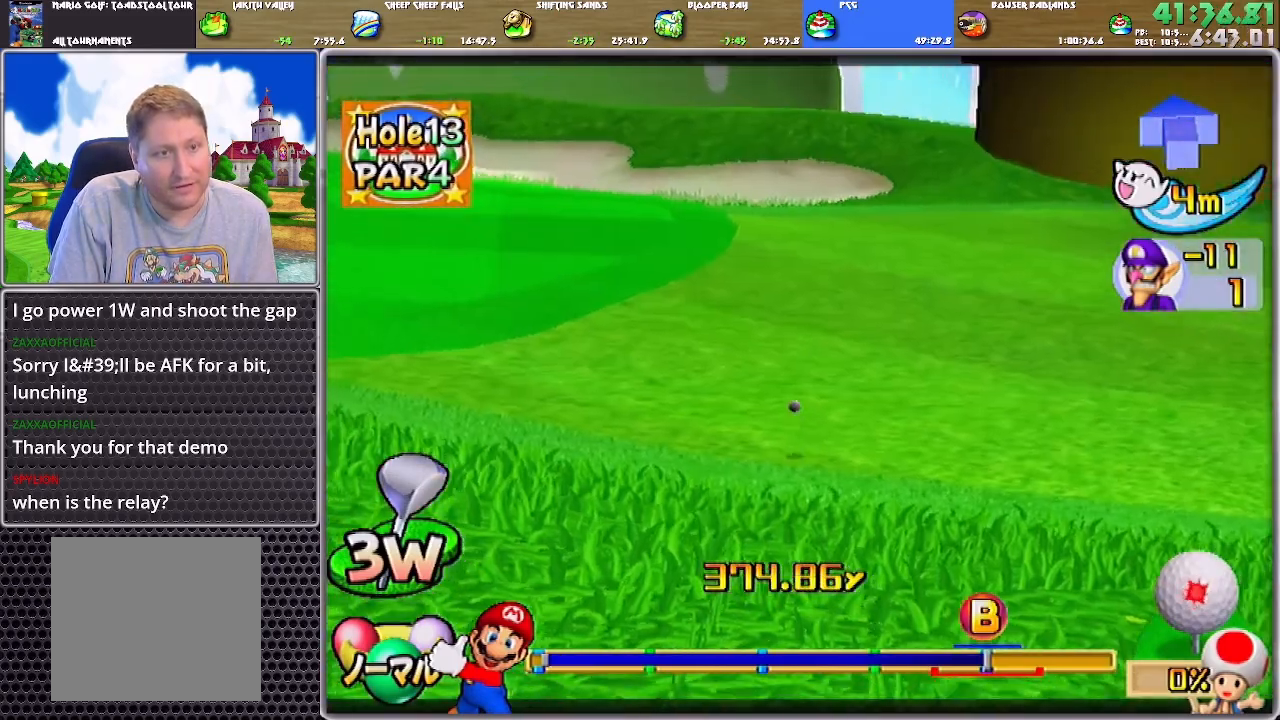
{"buttons": ["A"], "left_stick": "center", "right_stick": "center", "events": []}
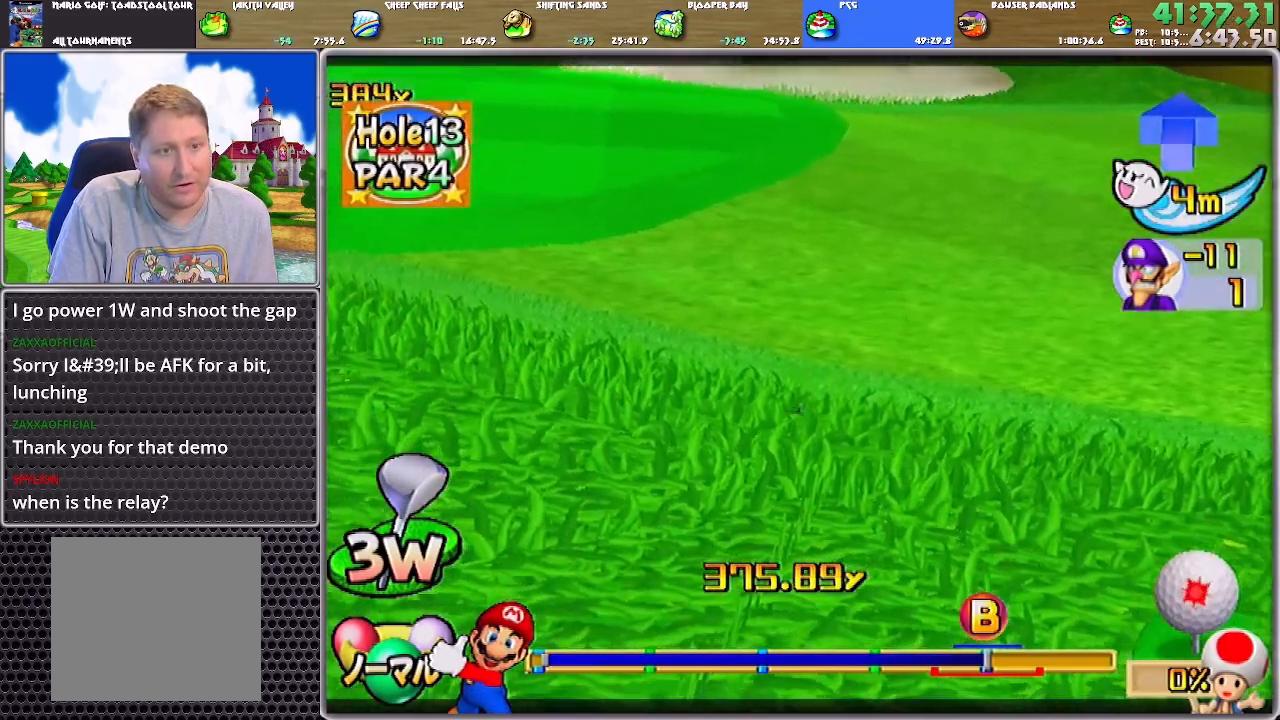
{"buttons": [], "left_stick": "center", "right_stick": "center", "events": [[467, "A", "up"]]}
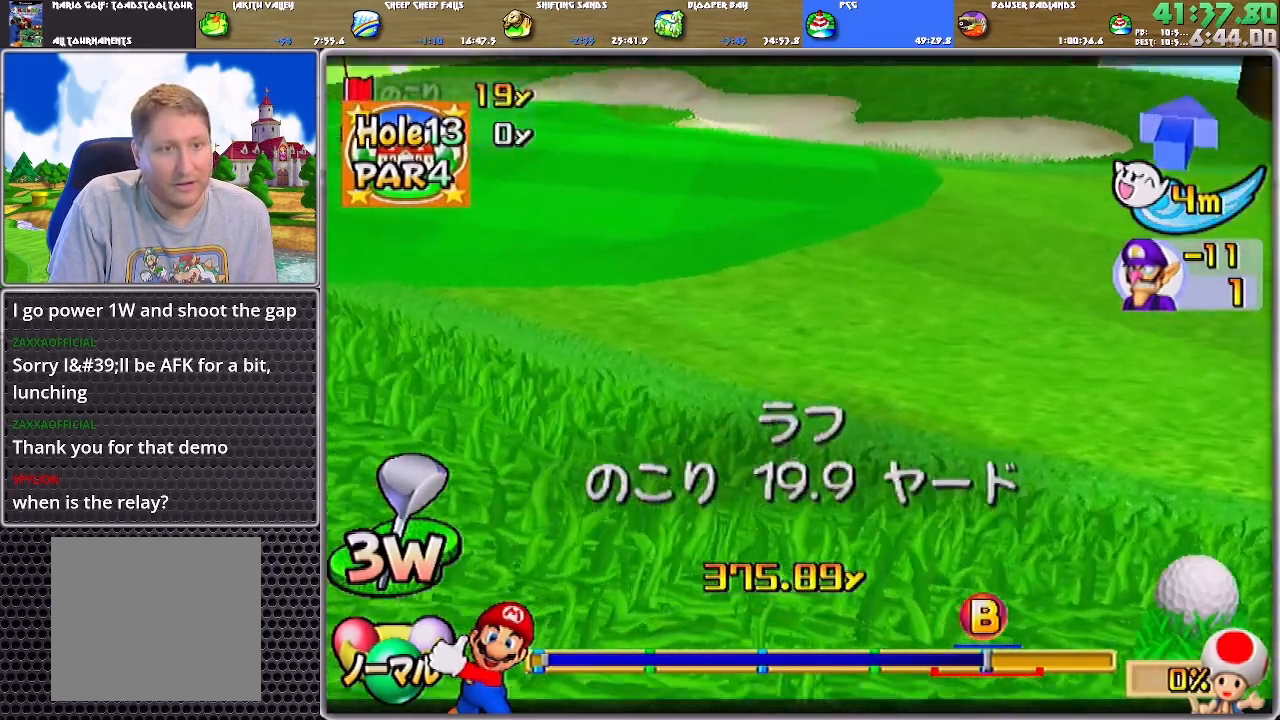
{"buttons": [], "left_stick": "up", "right_stick": "center", "events": [[33, "A", "down"], [33, "left_stick", "up"], [100, "A", "up"], [133, "A", "down"], [200, "A", "up"], [266, "A", "down"], [300, "A", "up"], [367, "A", "down"], [467, "A", "up"]]}
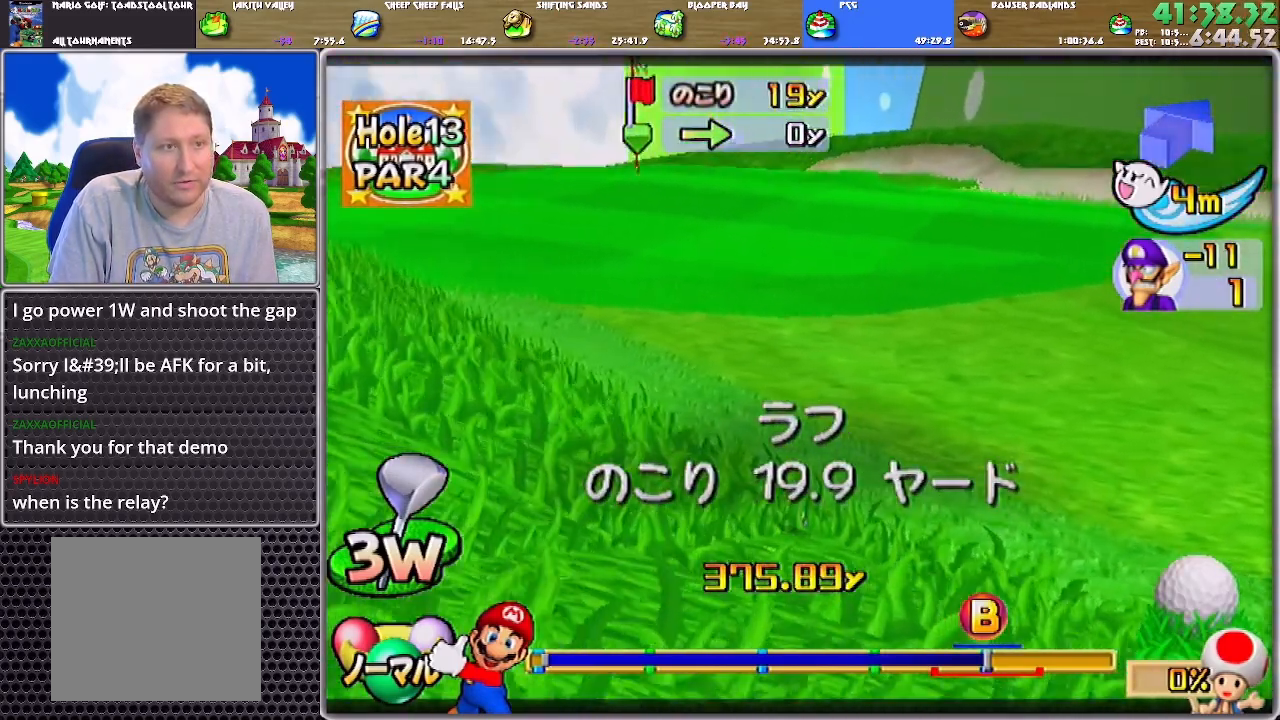
{"buttons": [], "left_stick": "up", "right_stick": "center", "events": []}